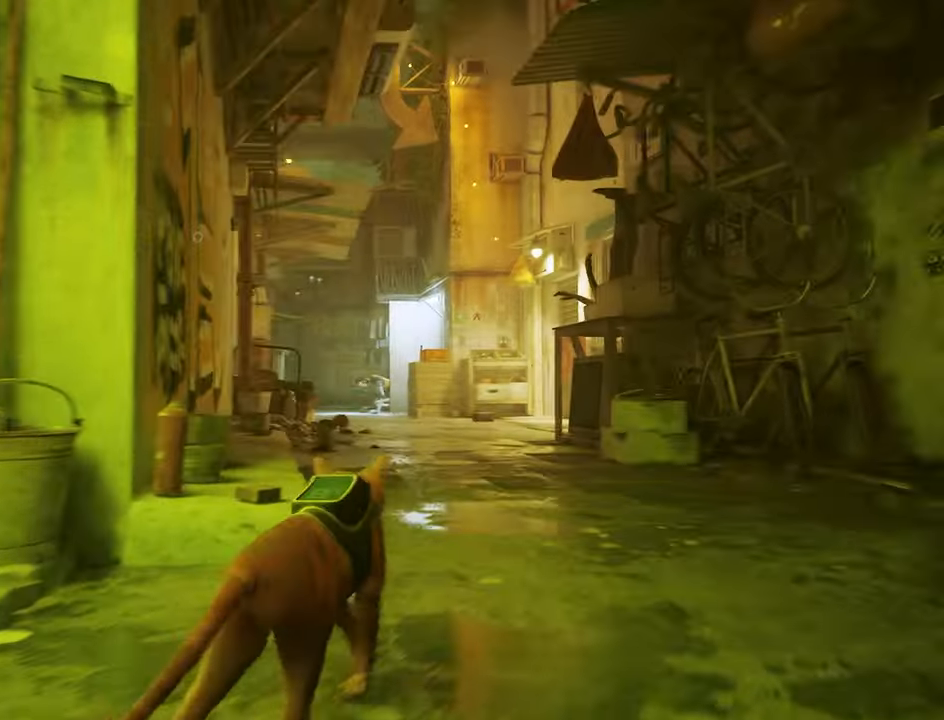
Gameplay with keyboard and mouse; each line is a JSON object with the keys and mouse buttons held at the frame after it. "events" lists presses ("down") and releases ("up") of "1", "2", "3", "4", "5", "a", "alt", "c", "caps_lock", "ctrl", "d", "e", "f", "g", "q", "r", "s", "shift", "space", "t", "tab", "v", "w", "x", "z", "mouse_left", "mouse_wheel" and "mouse_right" between this image and that frame as [ms after this image, input, new state], when the widget could be followed in between. "mouse_left", "mouse_wheel", "mouse_right" = the "left", "wheel", "right" buttons of the "mouse" list. No other keys are recorded. "wheel" means that the mouse wheel is clicked or scrolled. Not read: mouse_move.
{"keys": ["w"], "mouse": [], "events": []}
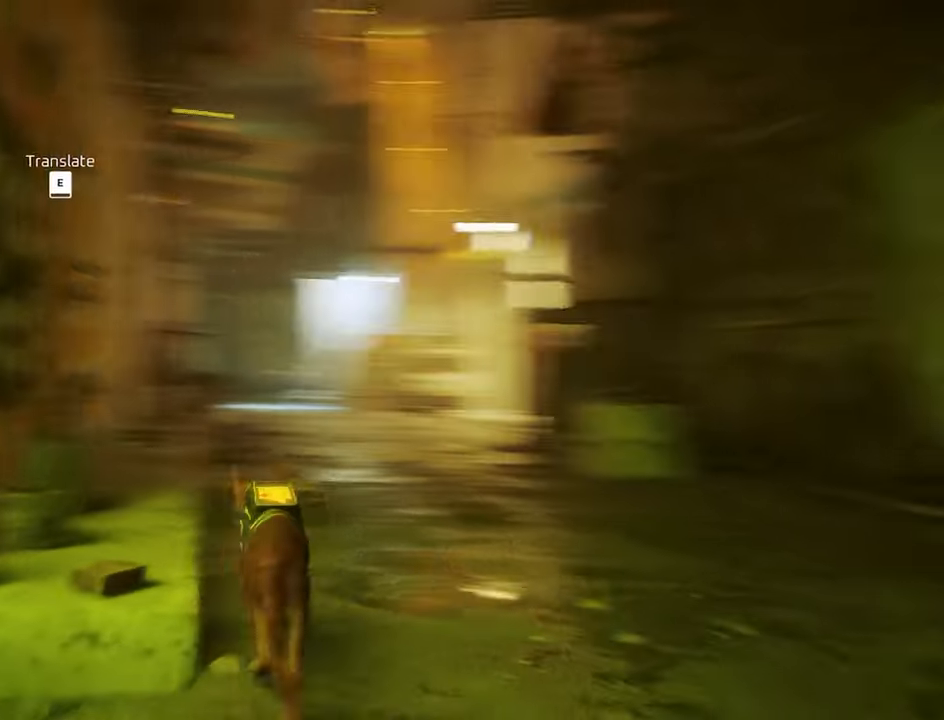
{"keys": ["w"], "mouse": [], "events": [[50, "d", "down"], [183, "d", "up"]]}
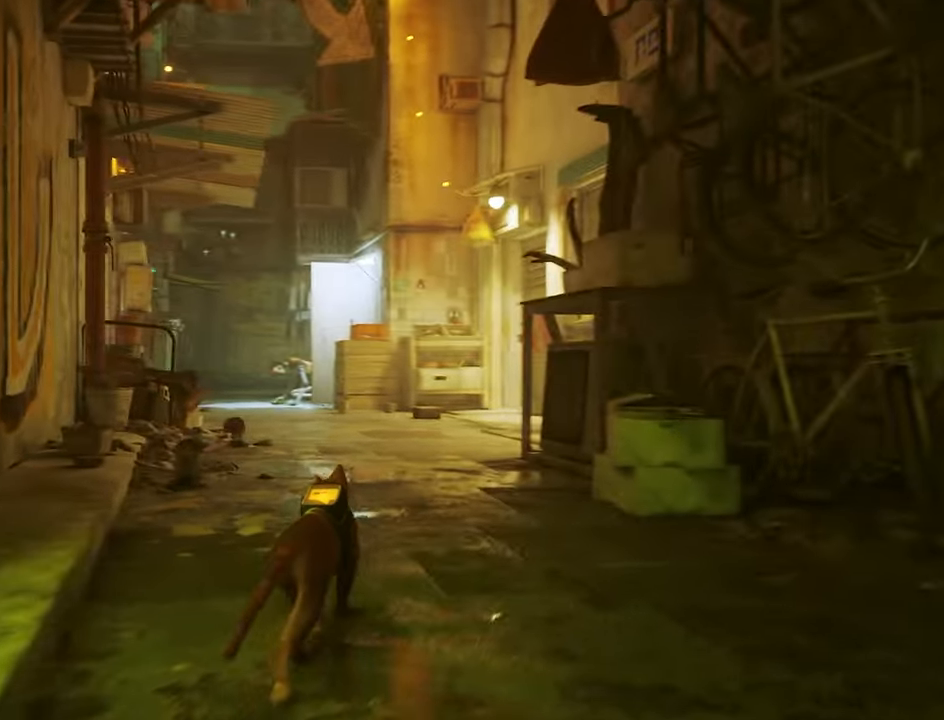
{"keys": ["d", "w"], "mouse": [], "events": [[483, "d", "down"]]}
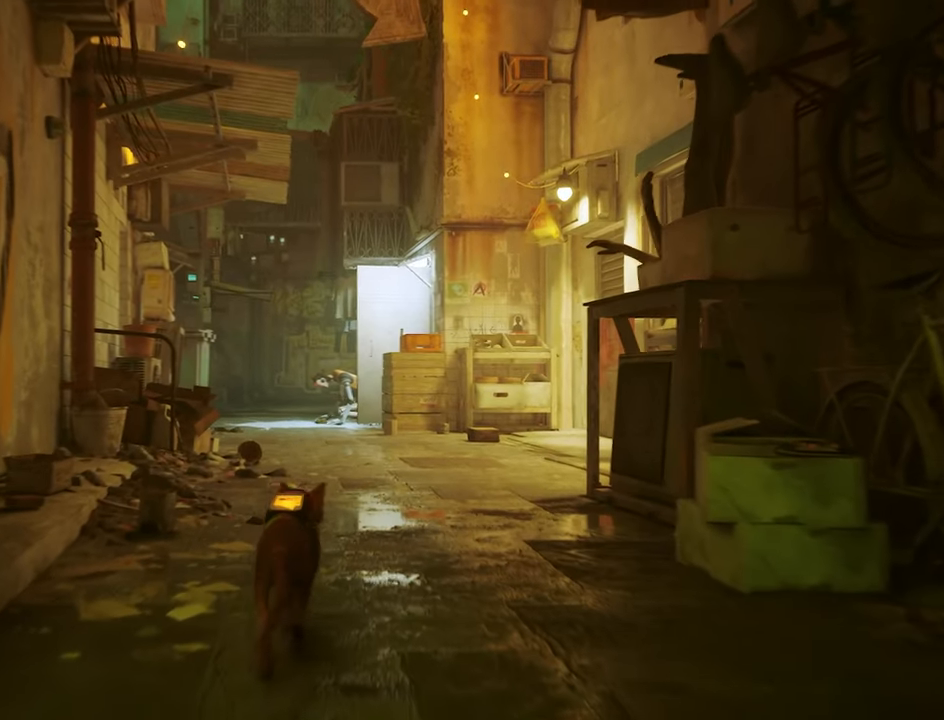
{"keys": ["w"], "mouse": [], "events": [[117, "d", "up"]]}
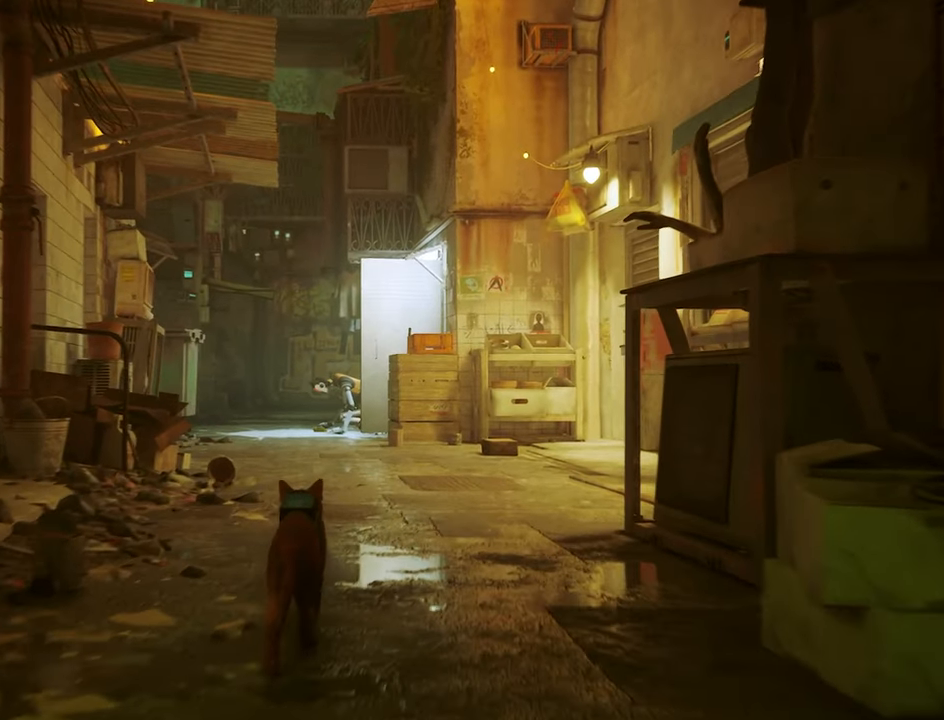
{"keys": ["w"], "mouse": [], "events": []}
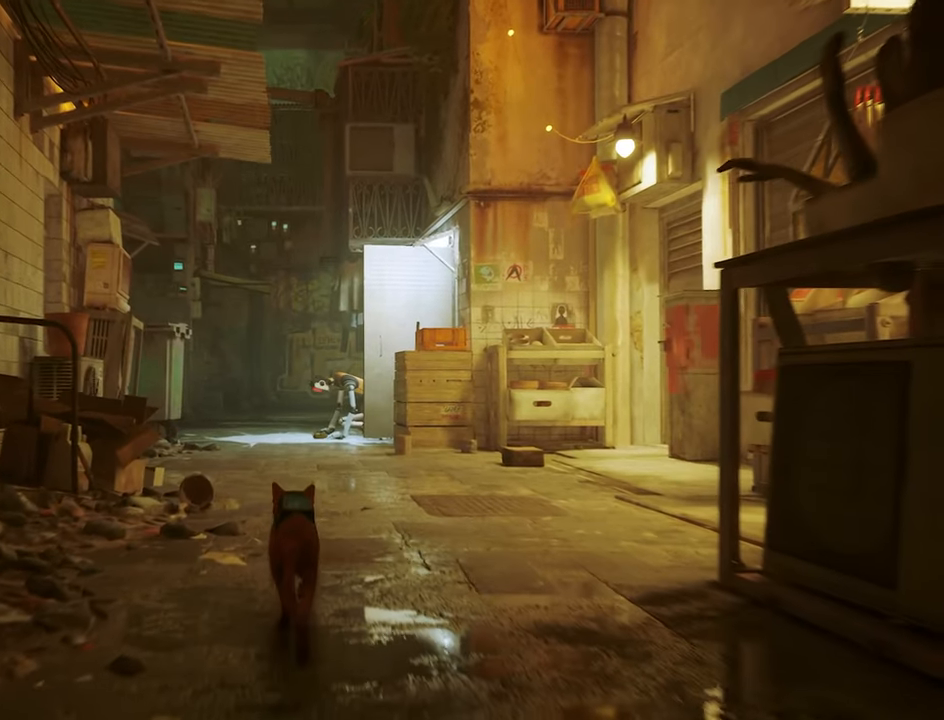
{"keys": ["w"], "mouse": [], "events": []}
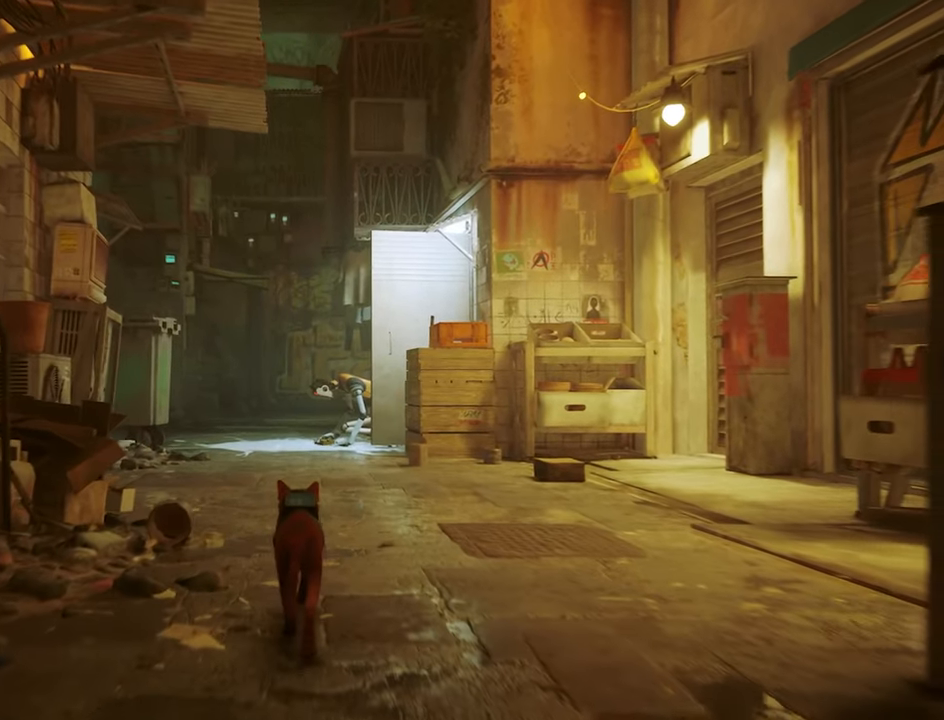
{"keys": ["w"], "mouse": [], "events": []}
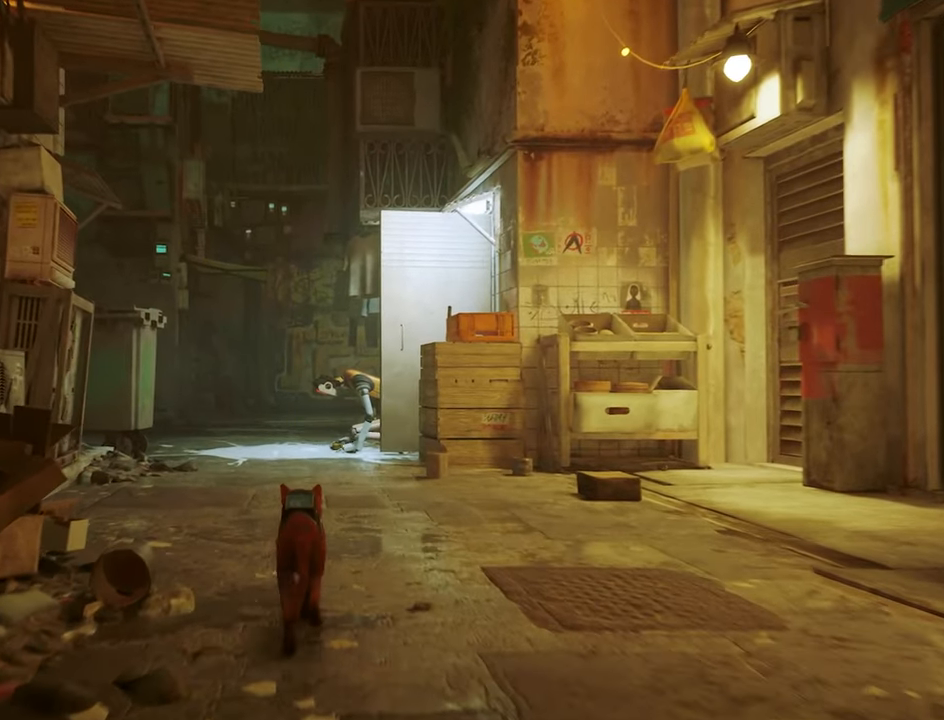
{"keys": ["w"], "mouse": [], "events": [[50, "a", "down"], [183, "a", "up"]]}
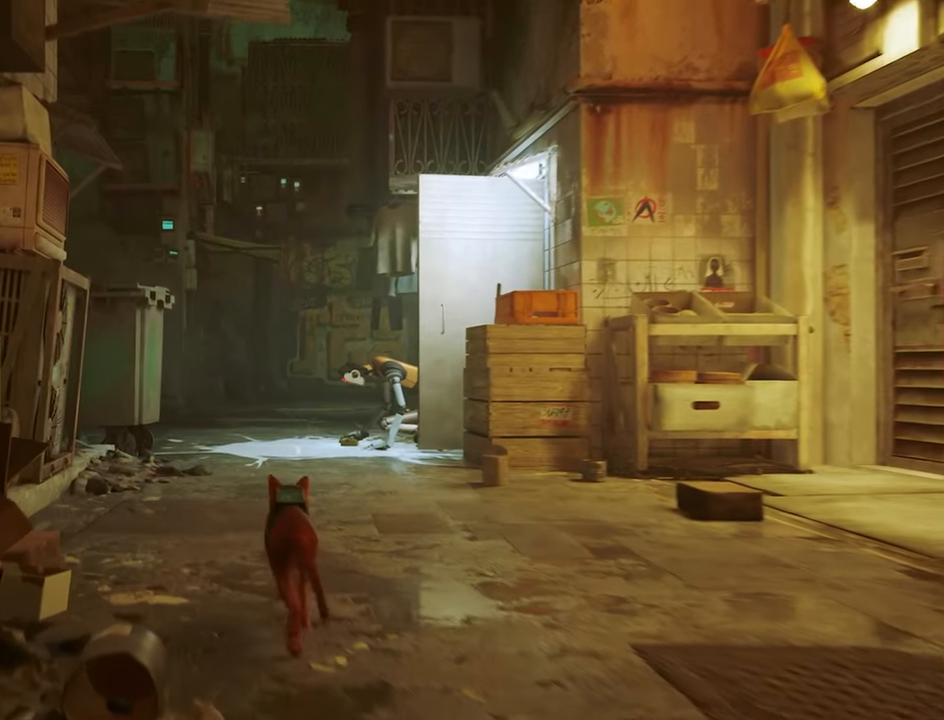
{"keys": ["w"], "mouse": [], "events": [[150, "a", "down"], [300, "a", "up"]]}
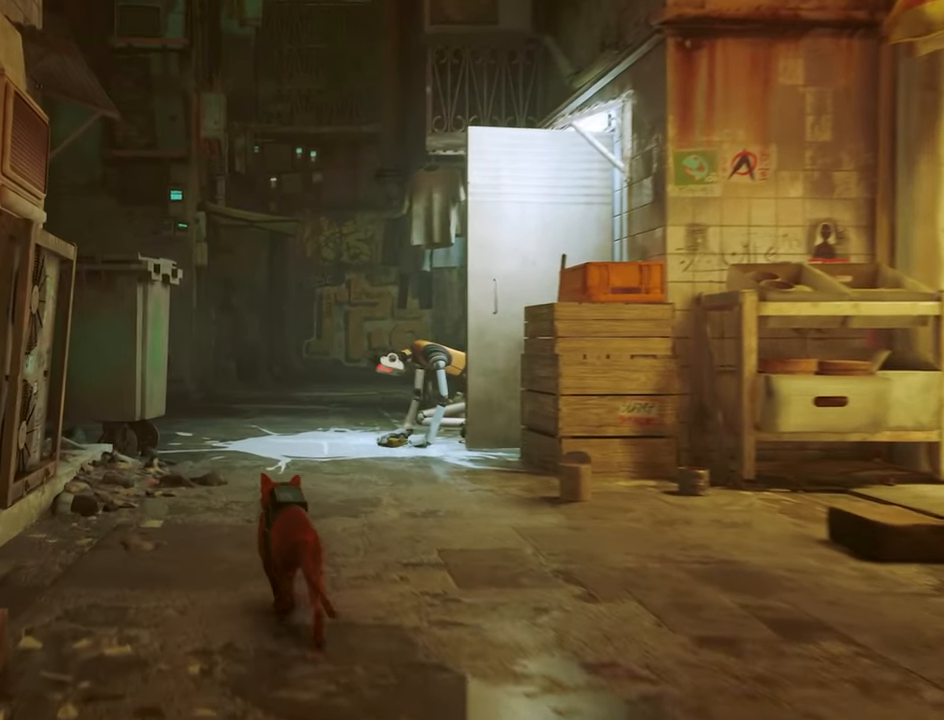
{"keys": ["a", "w"], "mouse": [], "events": [[500, "a", "down"]]}
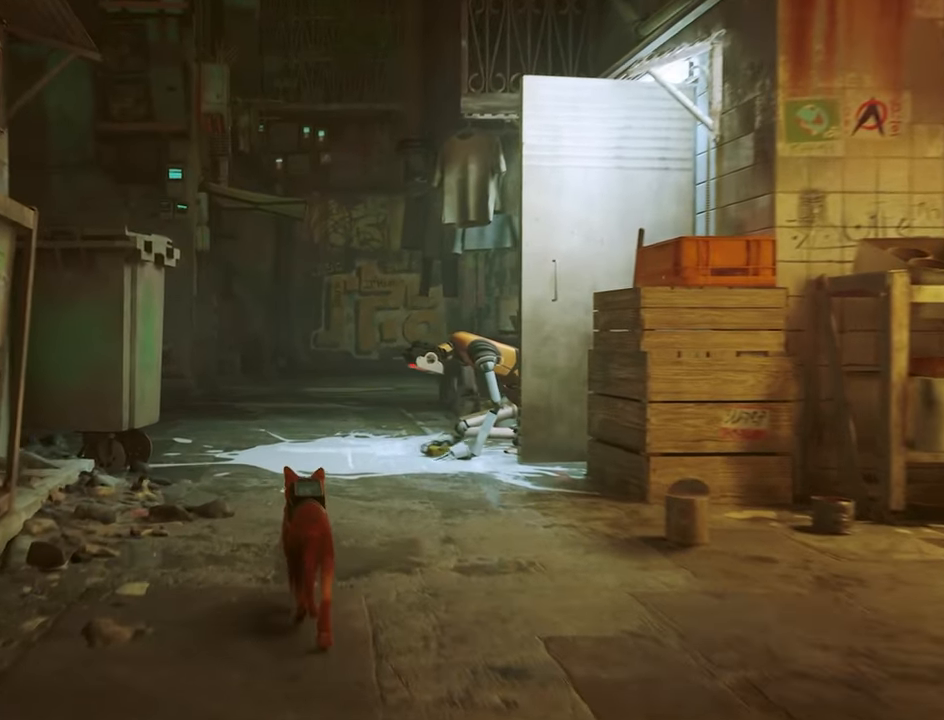
{"keys": ["w"], "mouse": [], "events": [[83, "a", "up"], [333, "a", "down"], [417, "a", "up"]]}
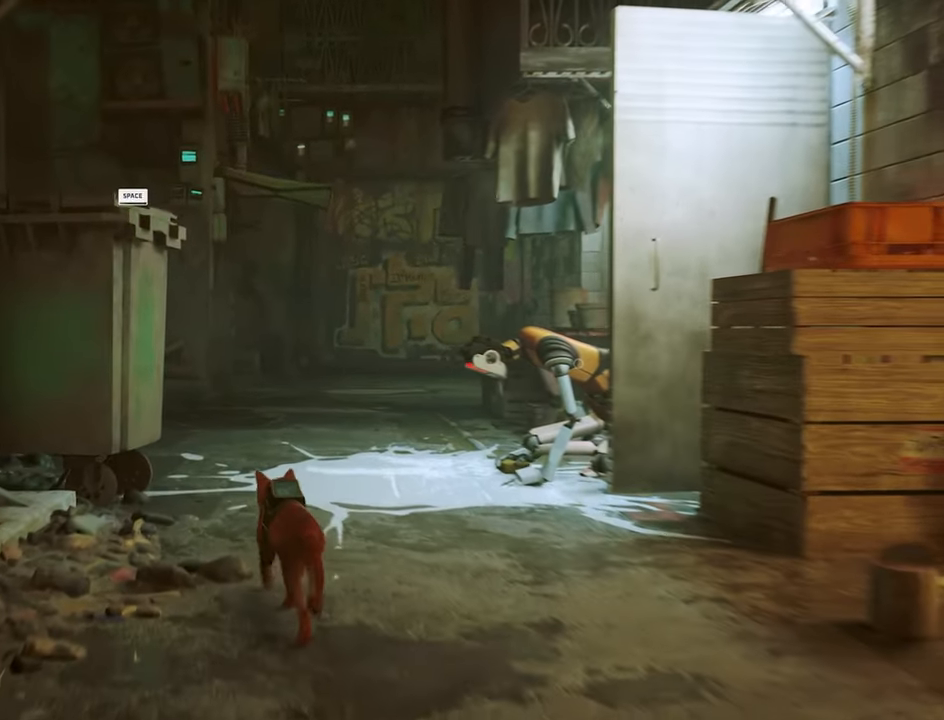
{"keys": ["w"], "mouse": [], "events": [[150, "a", "down"], [300, "a", "up"]]}
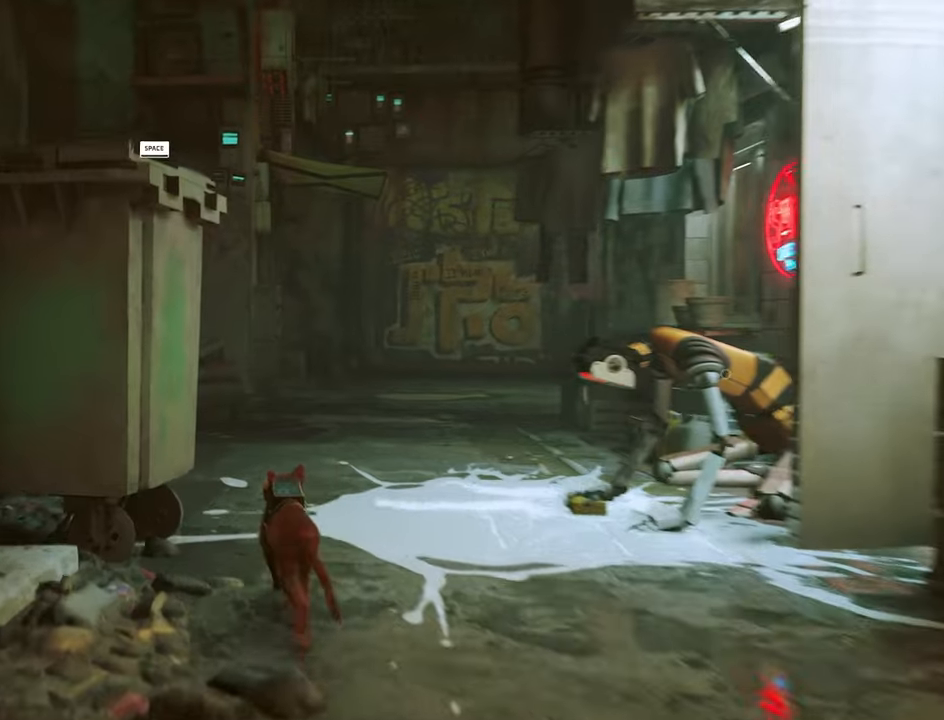
{"keys": ["w"], "mouse": [], "events": [[34, "d", "down"], [167, "d", "up"]]}
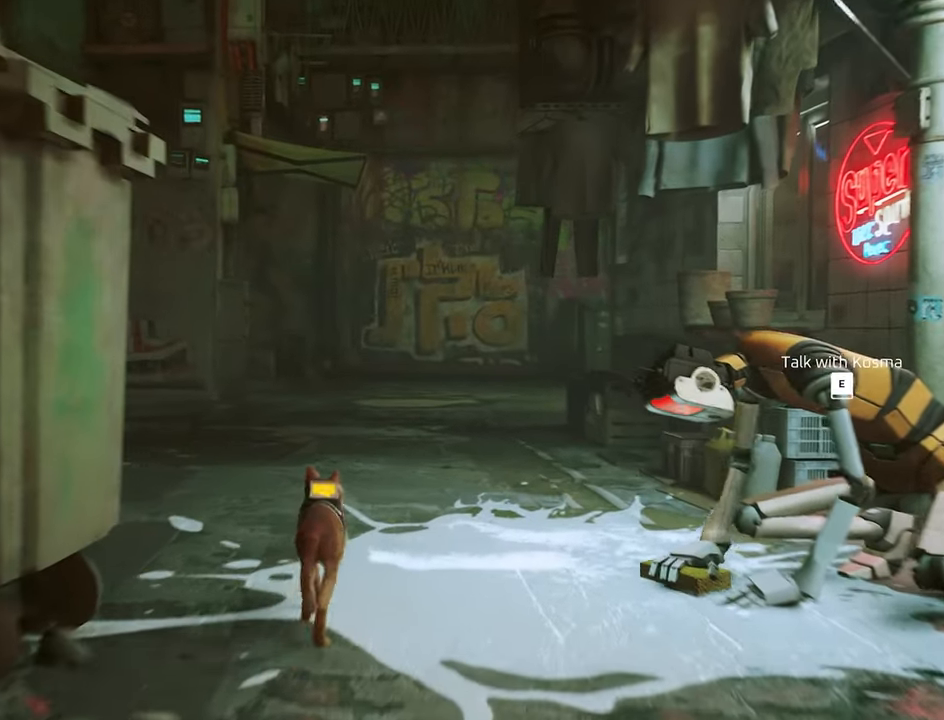
{"keys": ["shift", "w"], "mouse": [], "events": [[384, "shift", "down"]]}
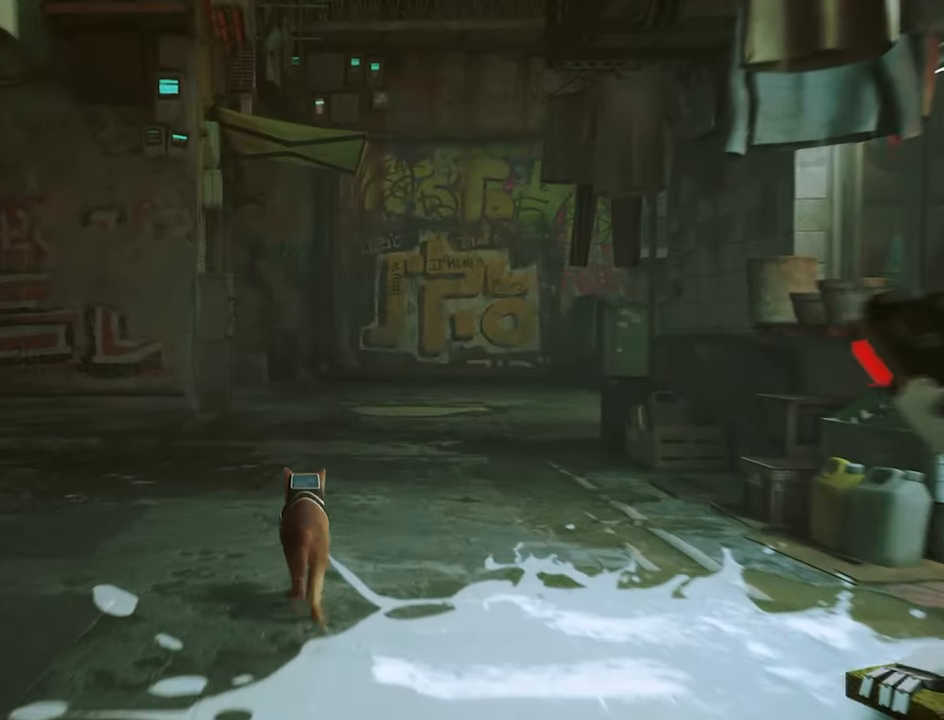
{"keys": ["shift", "w"], "mouse": [], "events": [[250, "d", "down"], [350, "d", "up"]]}
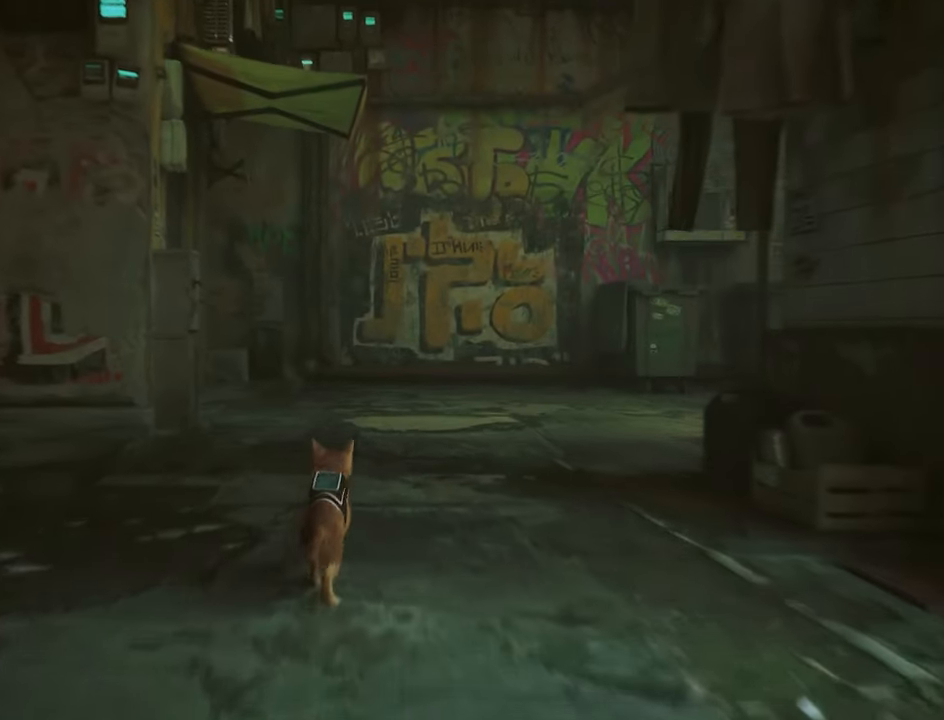
{"keys": ["d", "shift", "w"], "mouse": [], "events": [[167, "d", "down"]]}
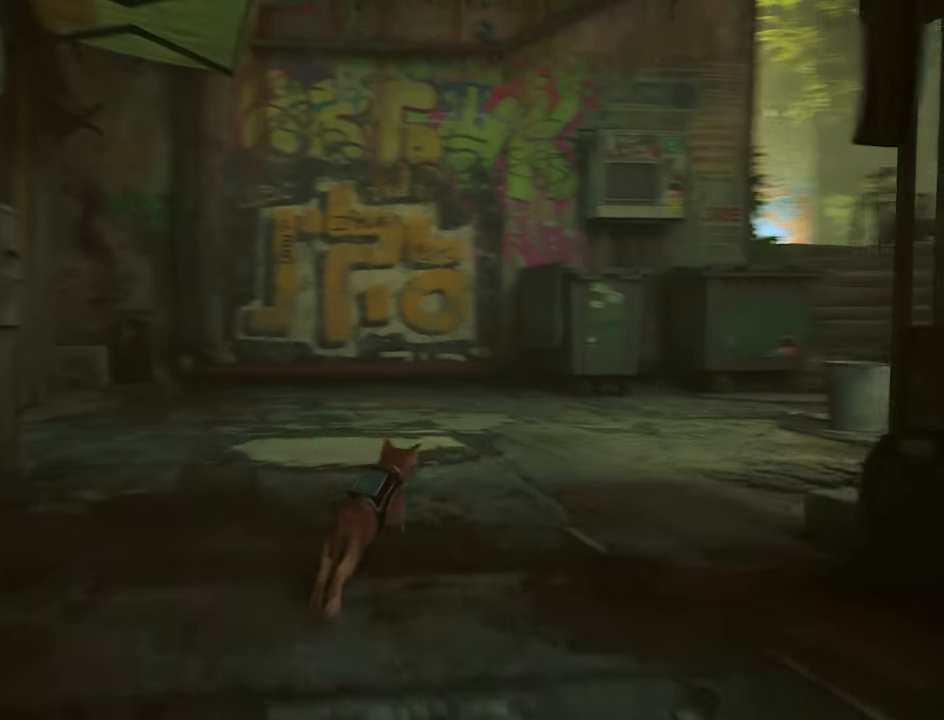
{"keys": ["shift", "w"], "mouse": [], "events": [[367, "d", "up"]]}
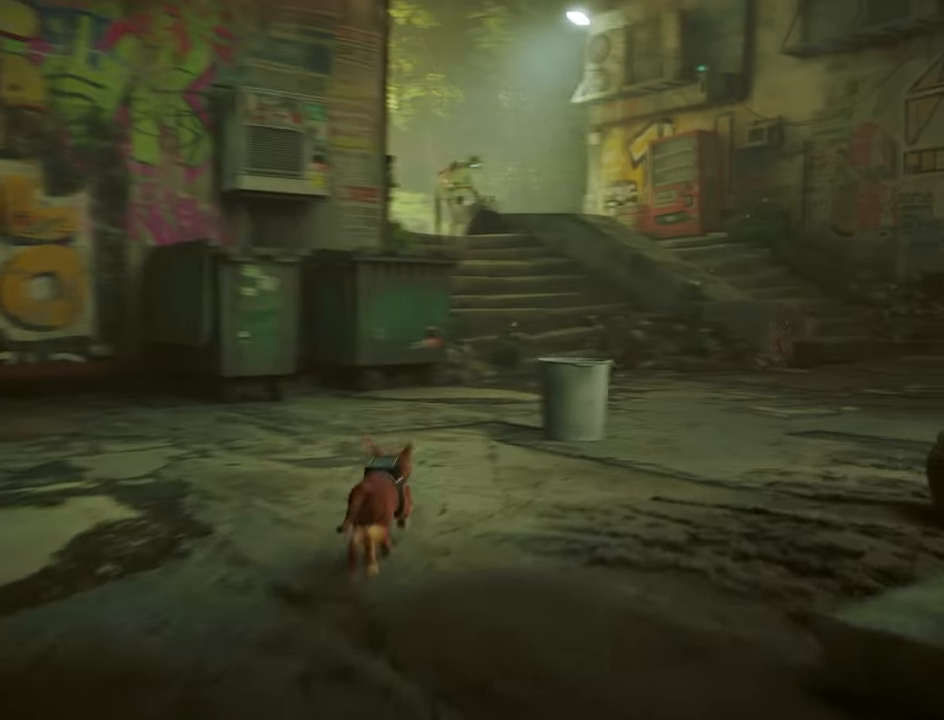
{"keys": ["shift", "w"], "mouse": [], "events": [[250, "d", "down"], [484, "d", "up"]]}
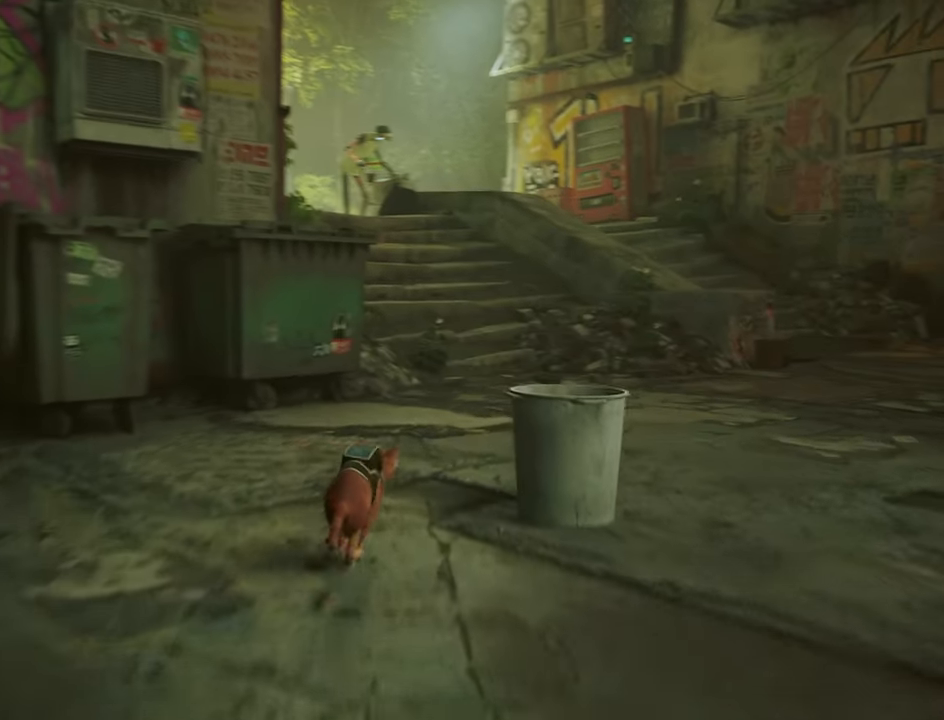
{"keys": ["shift", "w"], "mouse": [], "events": [[217, "d", "down"], [317, "d", "up"]]}
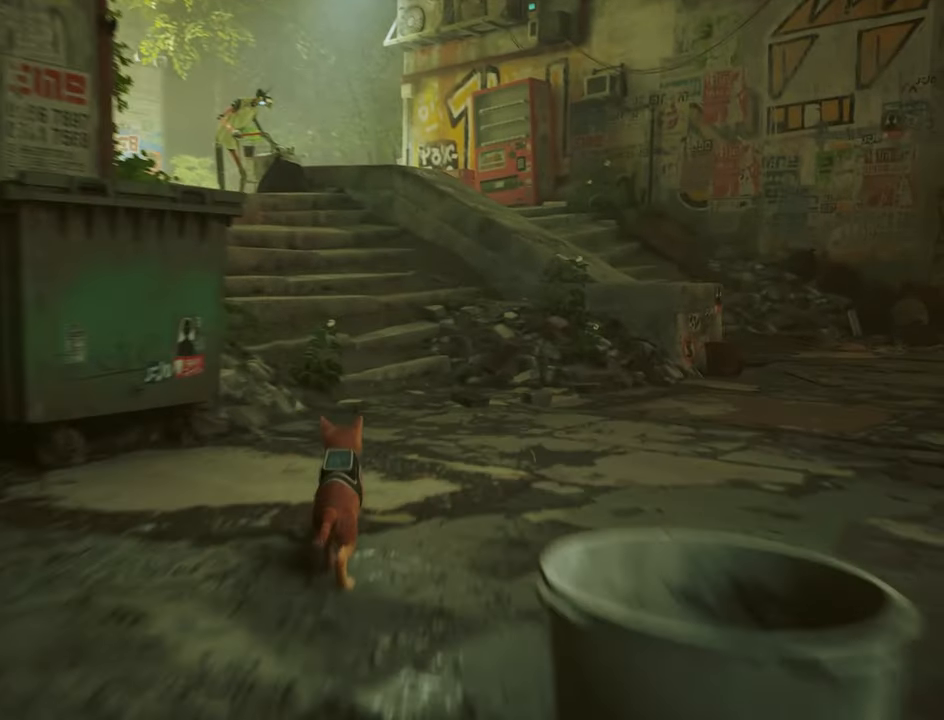
{"keys": ["shift", "w"], "mouse": [], "events": [[134, "a", "down"], [367, "a", "up"]]}
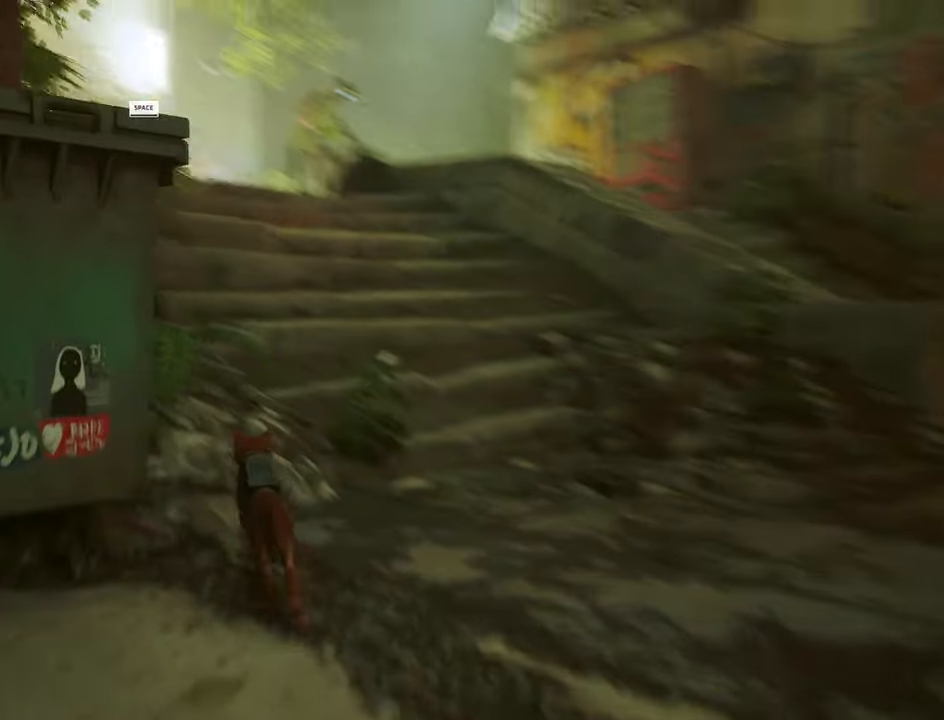
{"keys": ["shift", "w"], "mouse": [], "events": []}
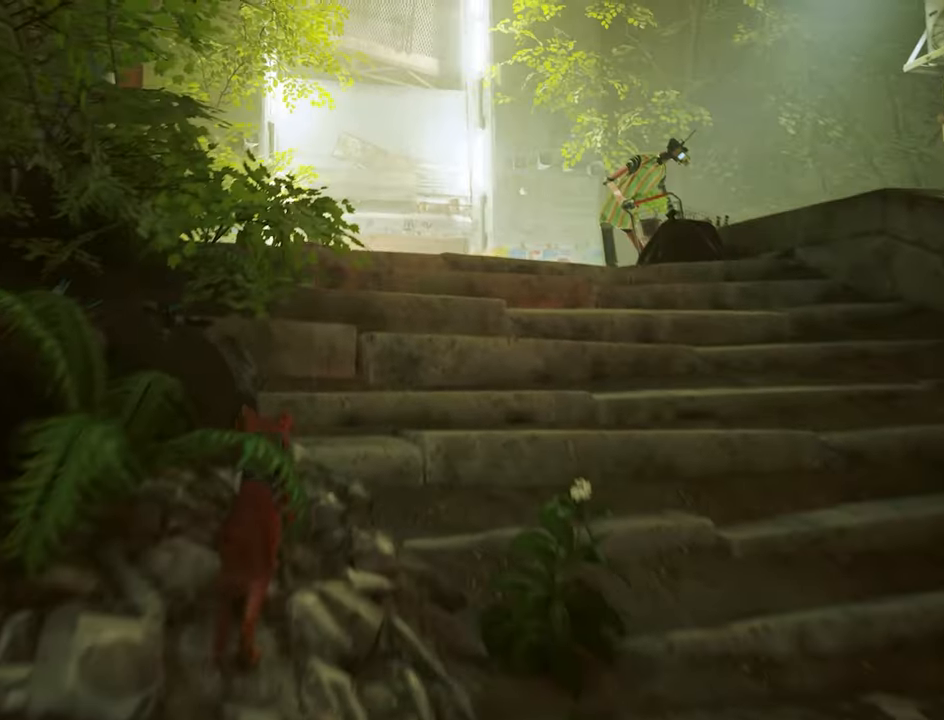
{"keys": ["shift", "w"], "mouse": [], "events": [[34, "d", "down"], [217, "d", "up"]]}
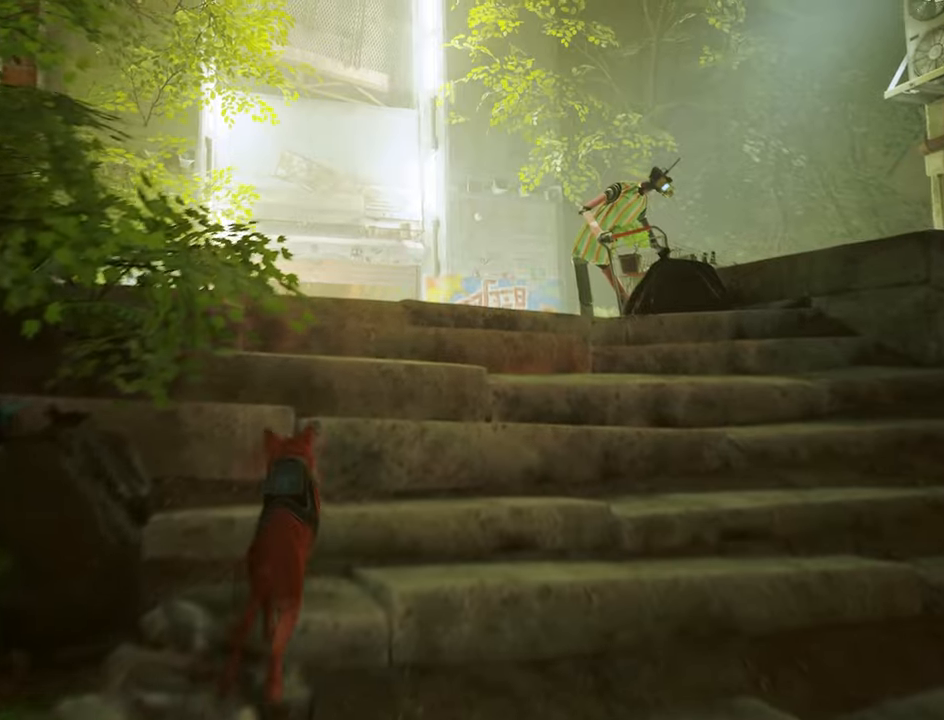
{"keys": ["shift", "w"], "mouse": [], "events": [[133, "shift", "up"], [283, "shift", "down"]]}
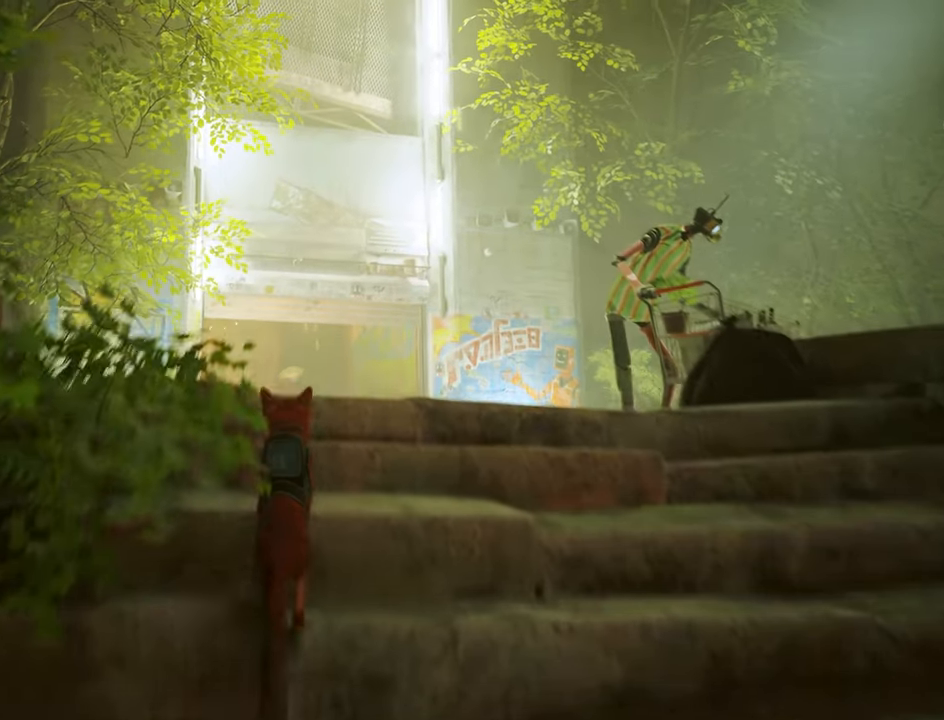
{"keys": ["shift", "w"], "mouse": [], "events": [[66, "d", "down"], [200, "d", "up"]]}
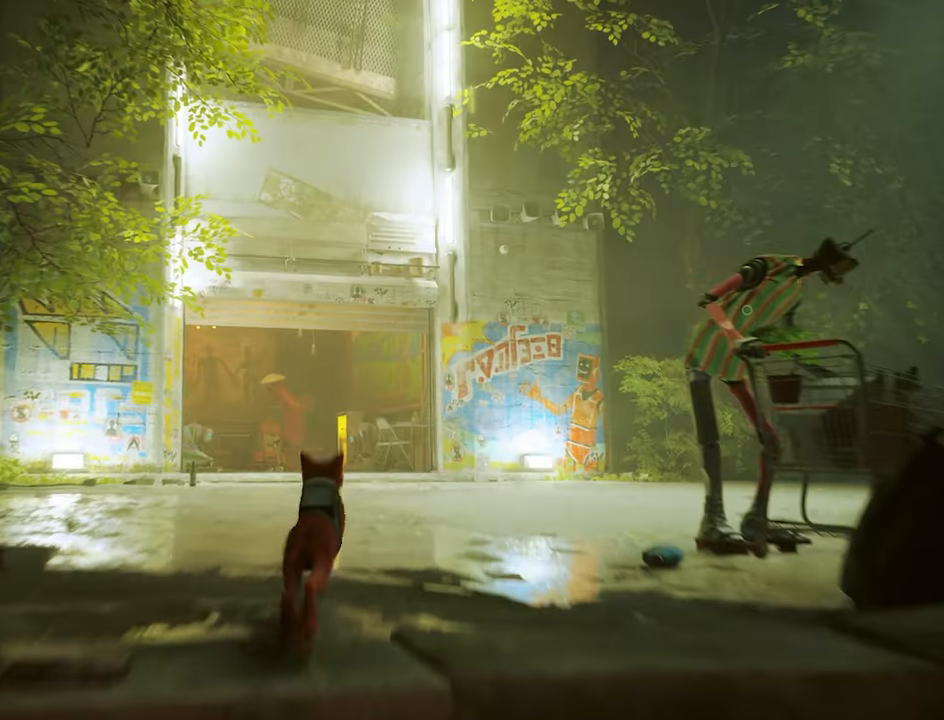
{"keys": ["w"], "mouse": [], "events": [[166, "shift", "up"]]}
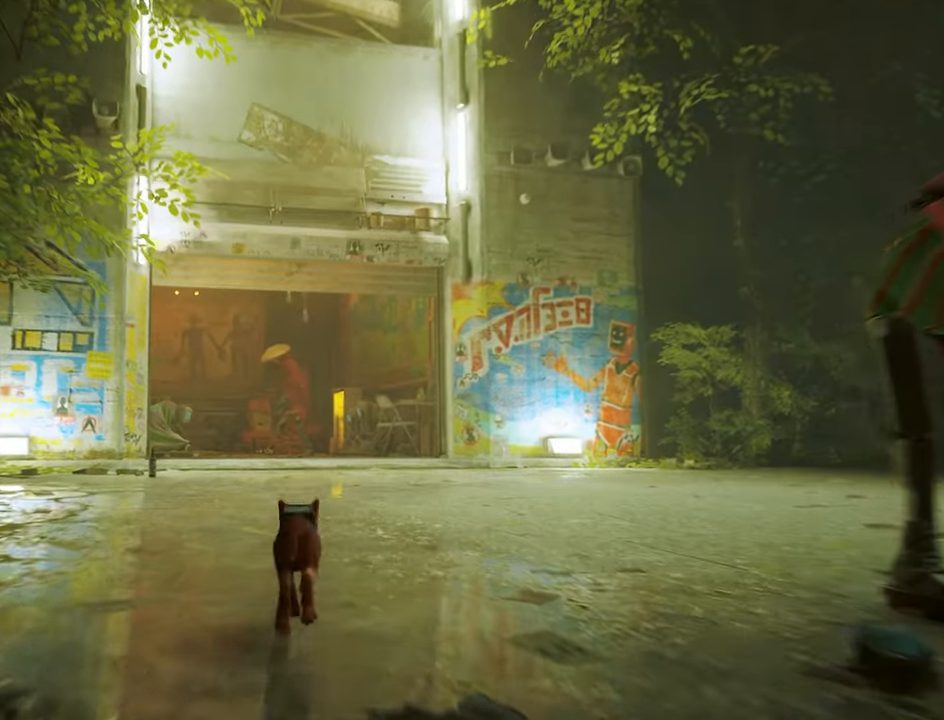
{"keys": ["d", "w"], "mouse": [], "events": [[50, "d", "down"]]}
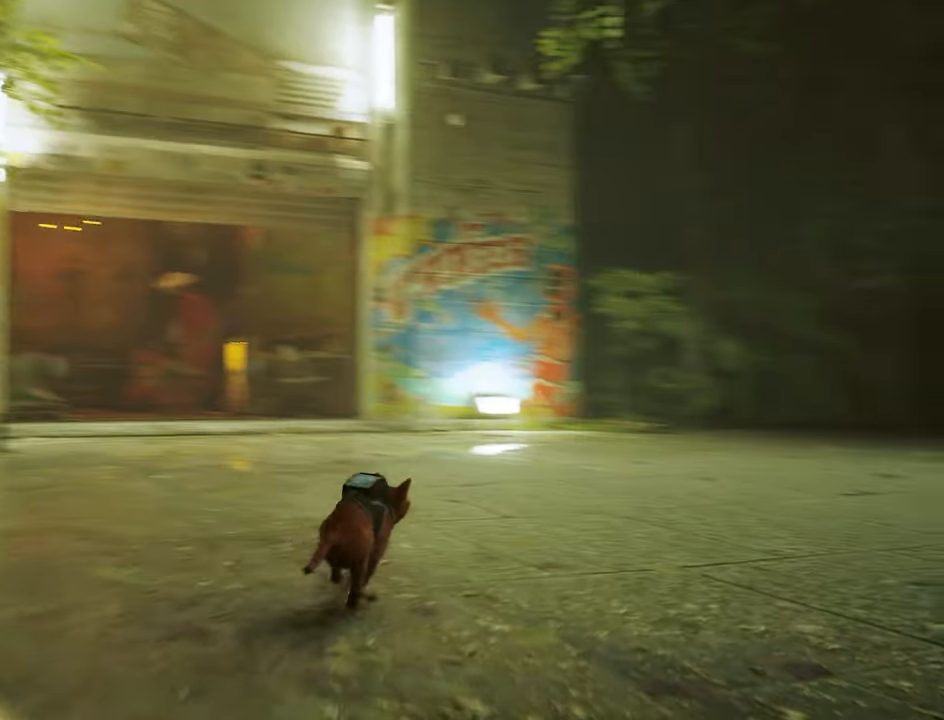
{"keys": [], "mouse": [], "events": [[250, "d", "up"], [350, "w", "up"]]}
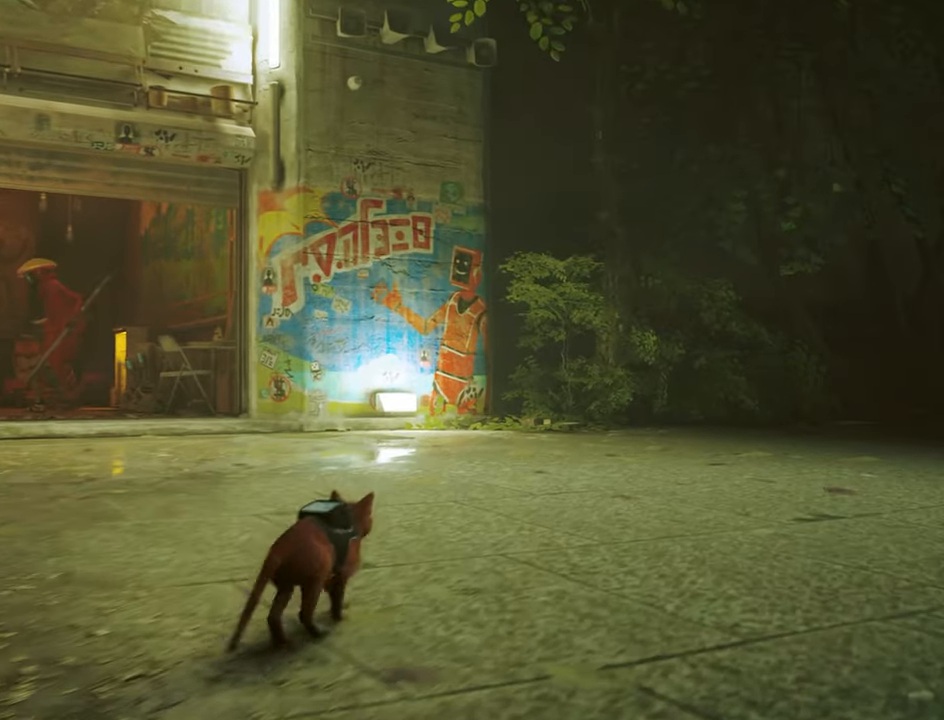
{"keys": ["d"], "mouse": [], "events": [[316, "d", "down"]]}
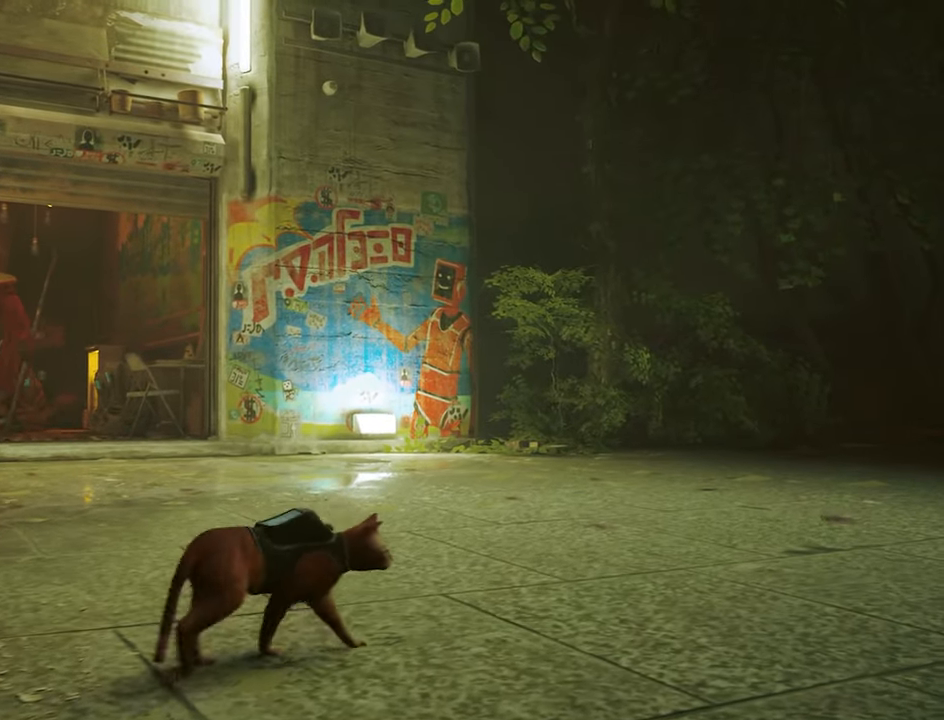
{"keys": ["d"], "mouse": [], "events": []}